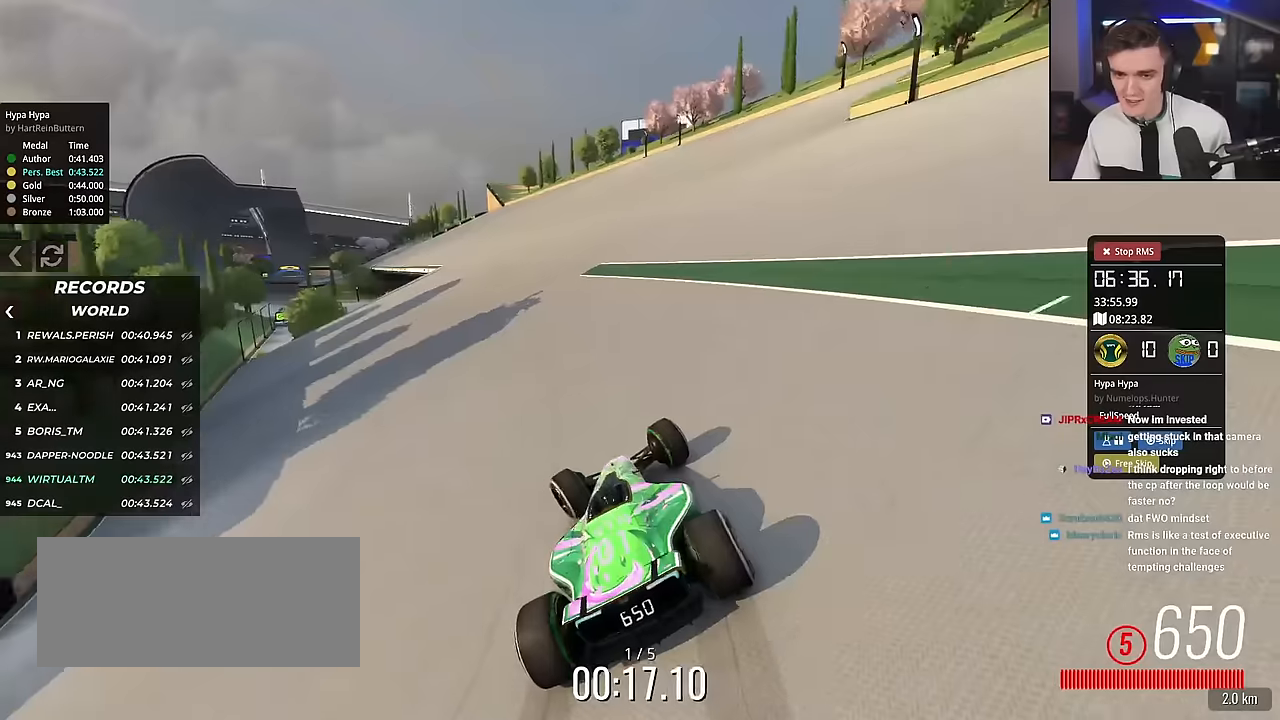
Gameplay with keyboard; each line is a JSON object with the keys held at the frame after it. "events" lists presses ("down") and releases ("up") of "brake", "down", "left", "right" and "up" between this image and that frame as [ms after this image, input, new state], when the widget could be followed in between. No other keys are recorded. Mouse input is not recorded. Key names are as the overlay labels them; some are game actions (e.g. jump) rather than physical keys.
{"keys": ["up"], "events": [[66, "left", "up"], [100, "left", "down"], [250, "left", "up"], [350, "left", "down"], [433, "left", "up"]]}
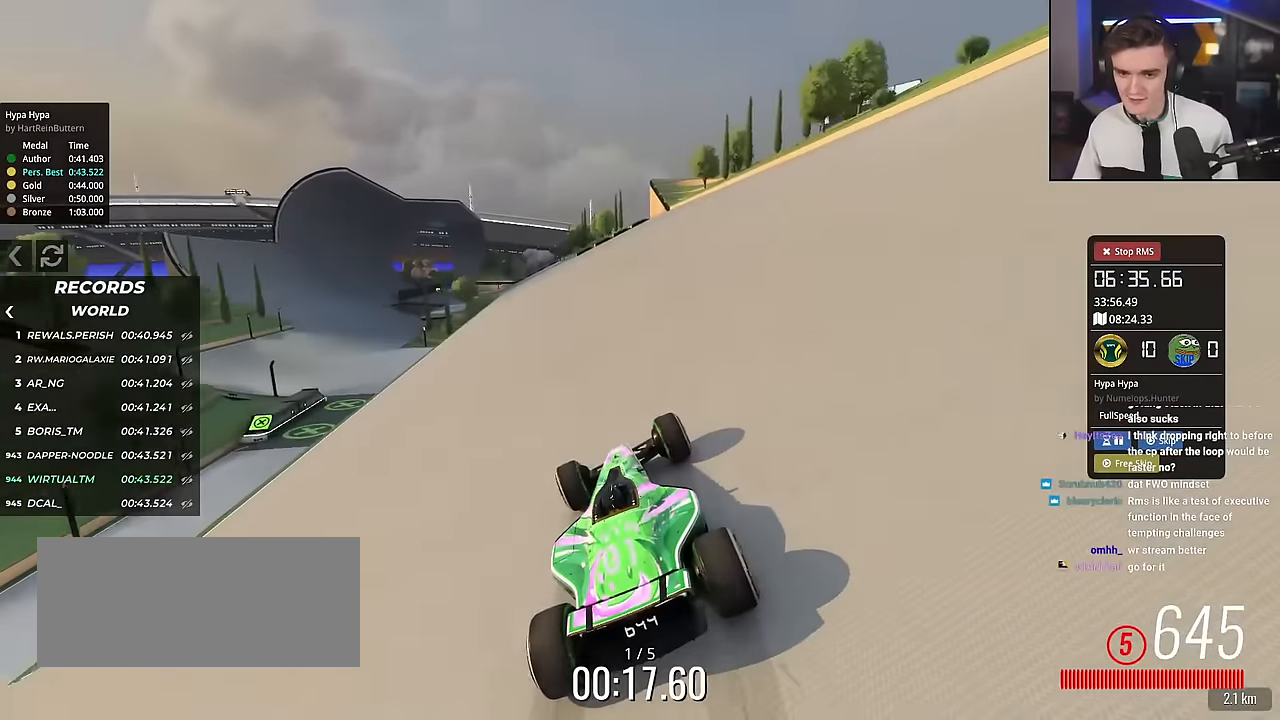
{"keys": ["left", "up"], "events": [[34, "left", "down"], [167, "left", "up"], [217, "left", "down"], [367, "left", "up"], [451, "left", "down"]]}
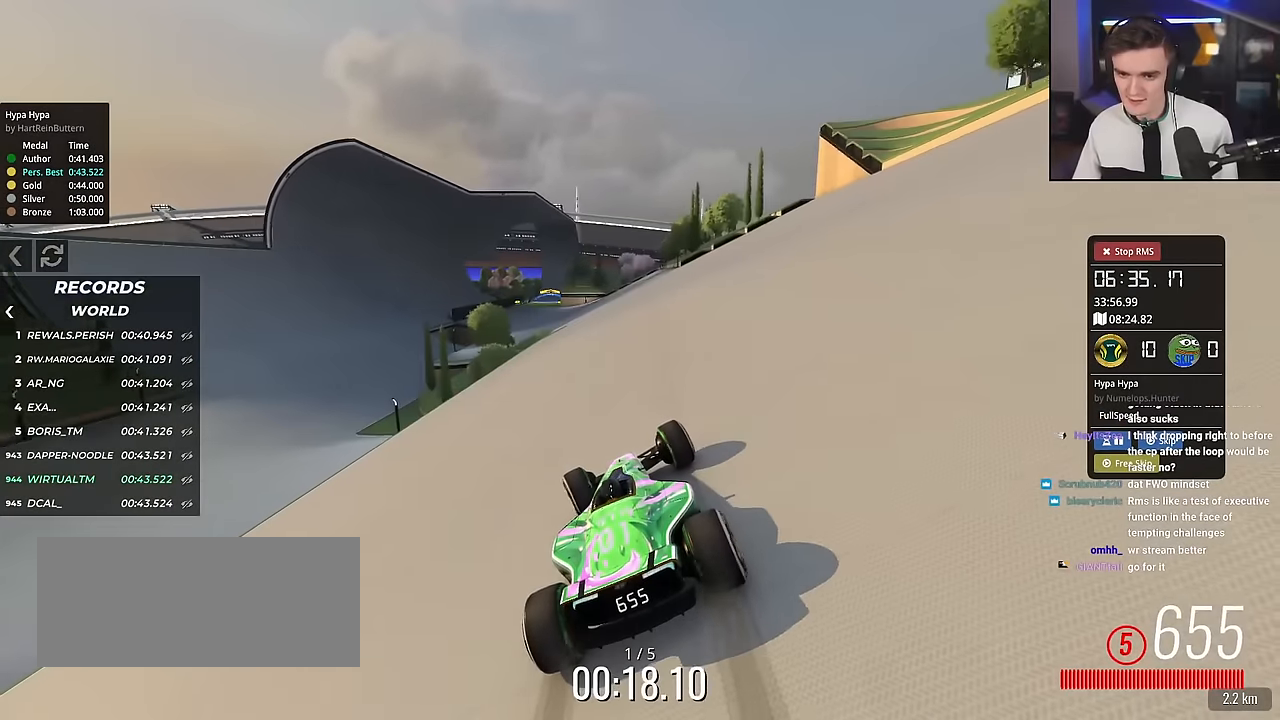
{"keys": ["up"], "events": [[50, "left", "up"], [133, "left", "down"], [233, "left", "up"], [333, "left", "down"], [417, "left", "up"]]}
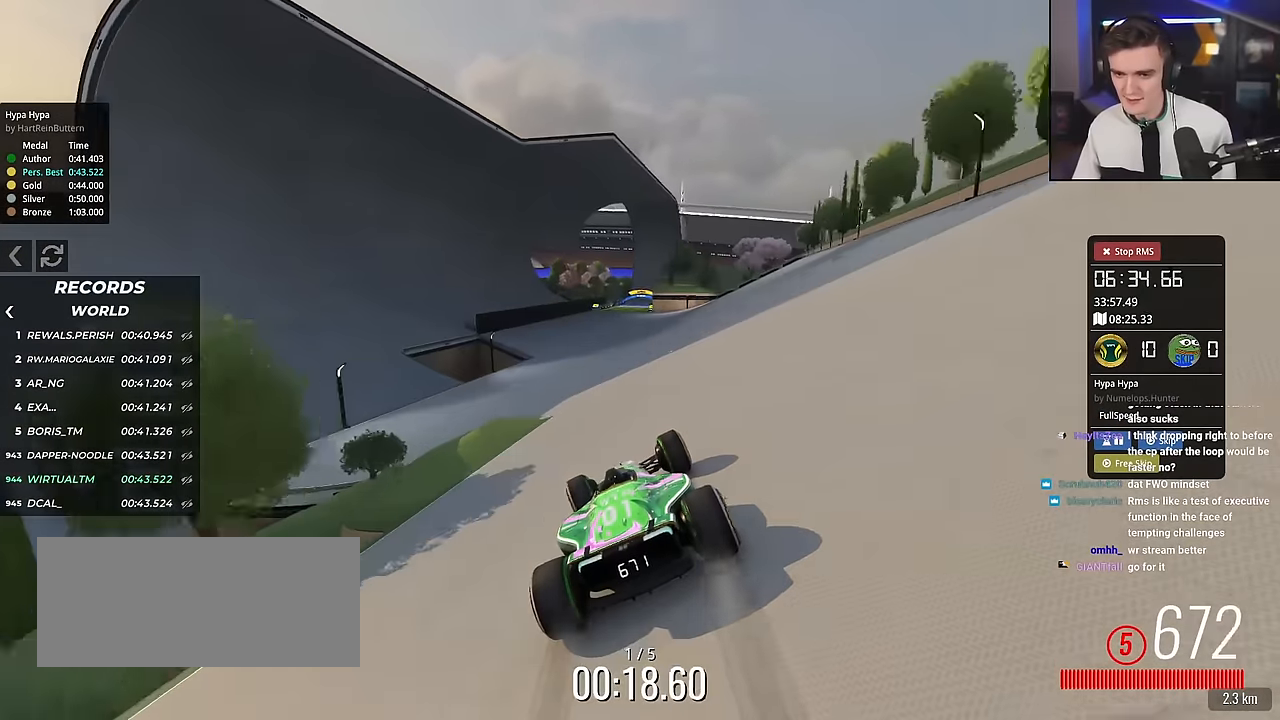
{"keys": ["up"], "events": [[67, "right", "down"], [150, "right", "up"]]}
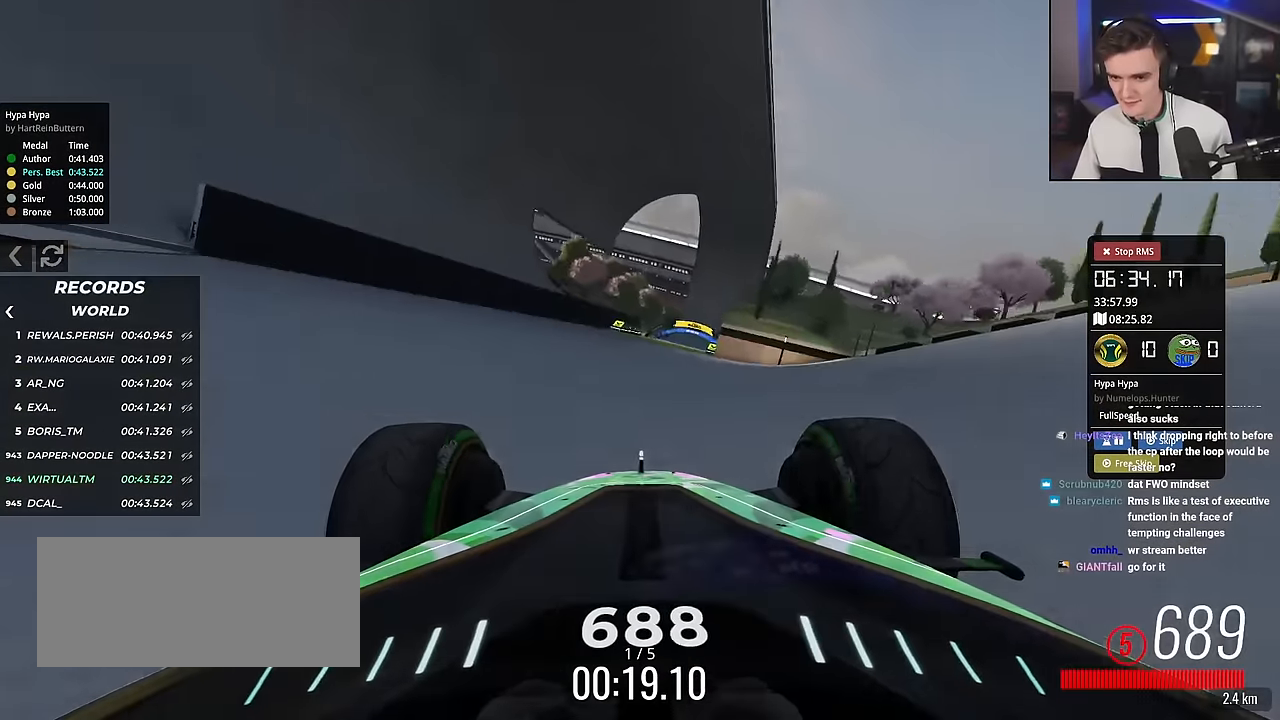
{"keys": ["up"], "events": [[33, "right", "down"], [116, "right", "up"], [317, "right", "down"], [450, "right", "up"]]}
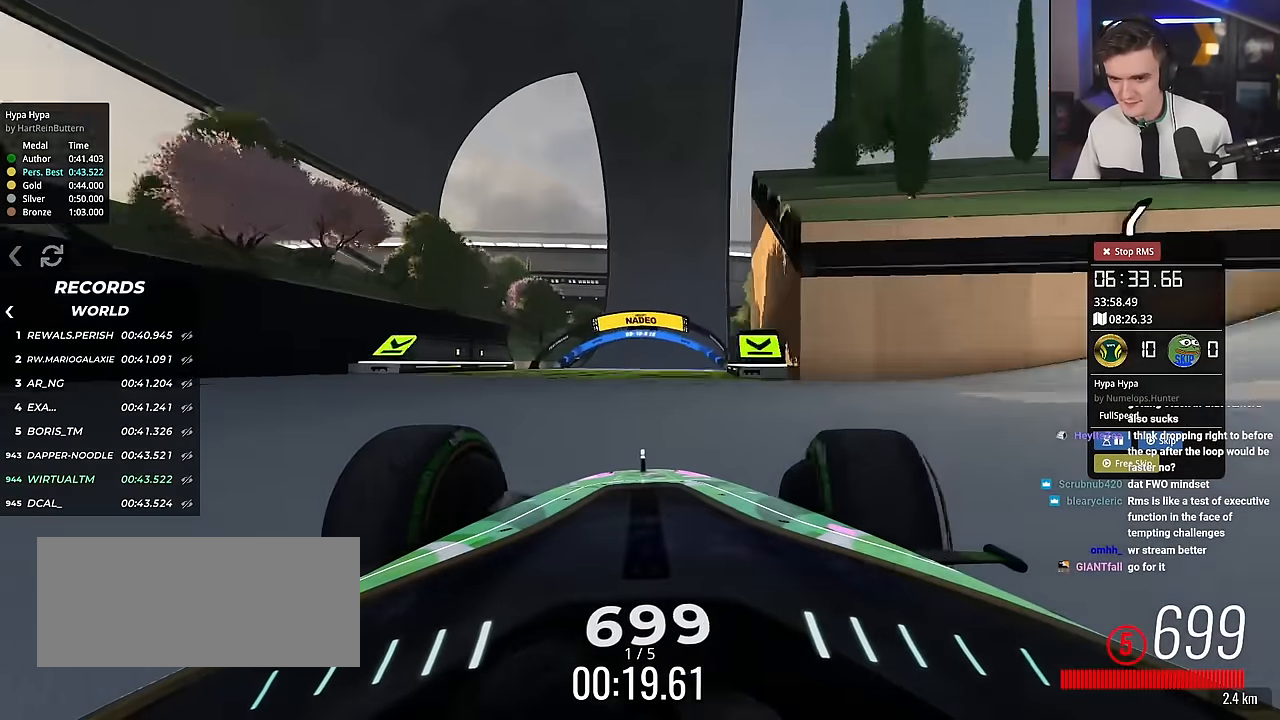
{"keys": ["up"], "events": [[134, "right", "down"], [234, "right", "up"], [284, "left", "down"], [417, "left", "up"]]}
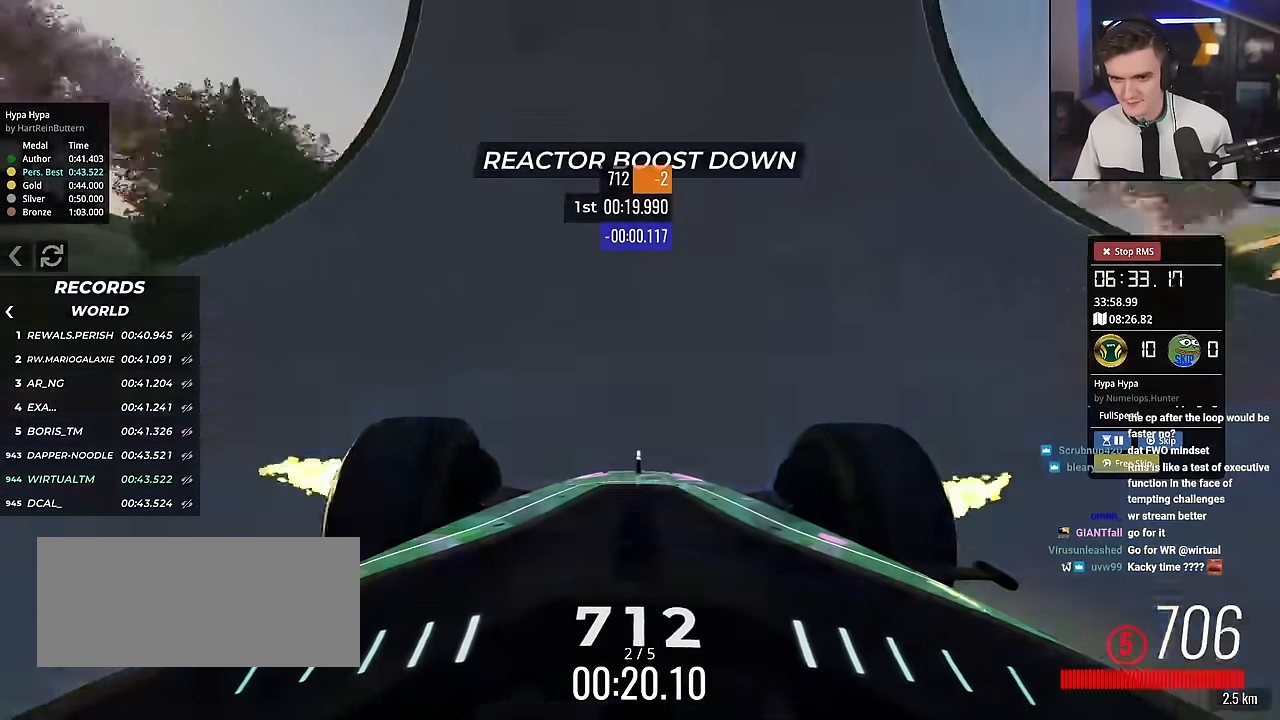
{"keys": ["up"], "events": [[16, "left", "down"], [66, "left", "up"], [200, "left", "down"], [250, "left", "up"], [333, "left", "down"], [484, "left", "up"]]}
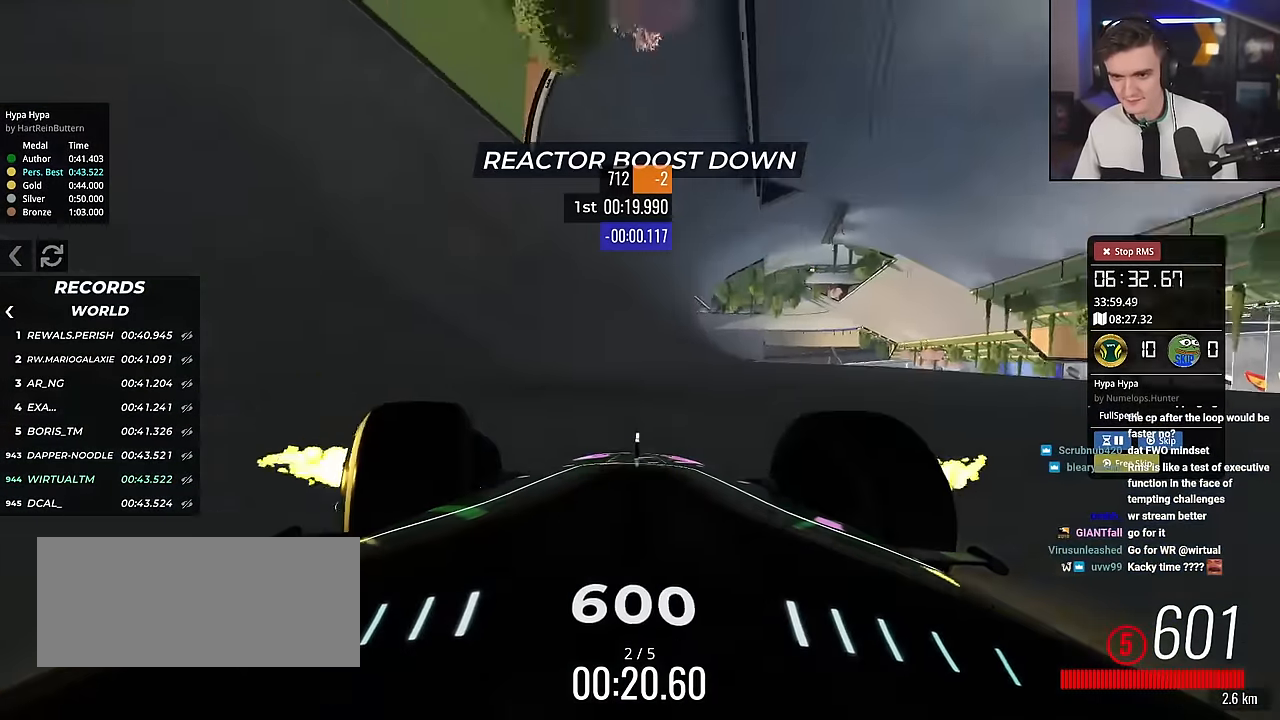
{"keys": ["right", "up"], "events": [[34, "left", "down"], [117, "left", "up"], [501, "right", "down"]]}
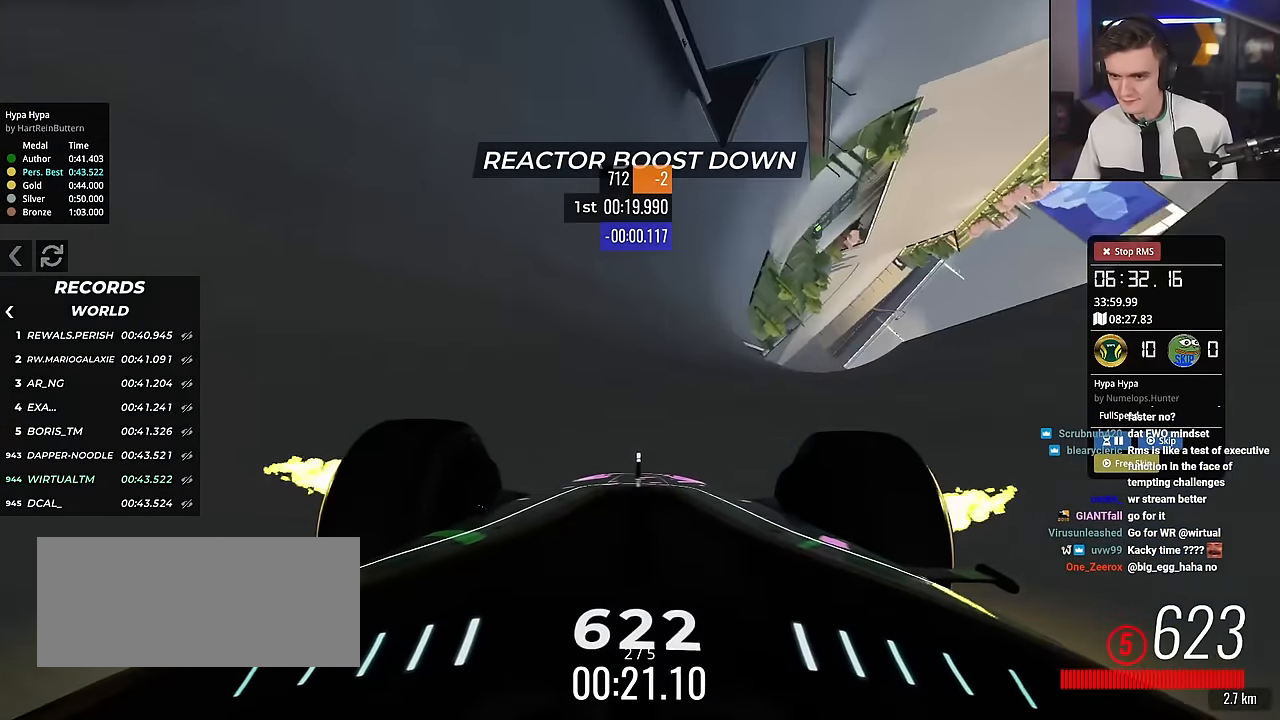
{"keys": ["right"], "events": [[133, "up", "up"], [333, "brake", "down"], [367, "brake", "up"]]}
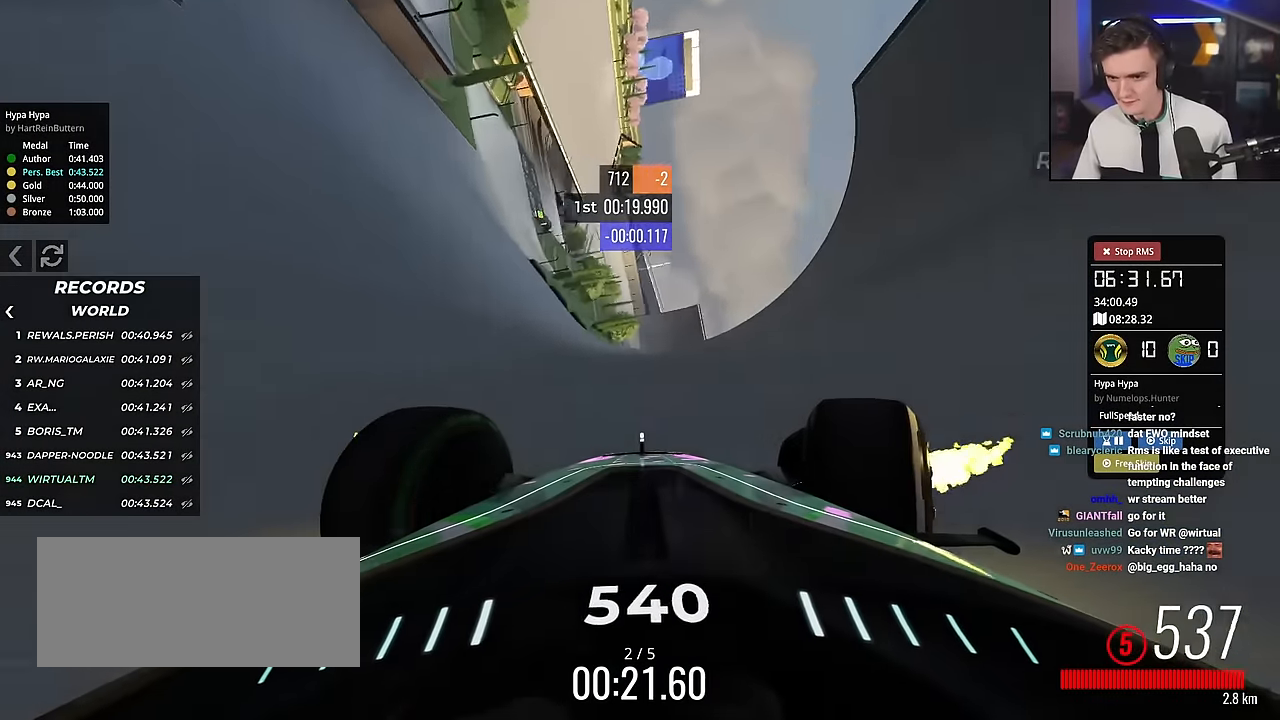
{"keys": ["up"], "events": [[67, "right", "up"], [384, "up", "down"]]}
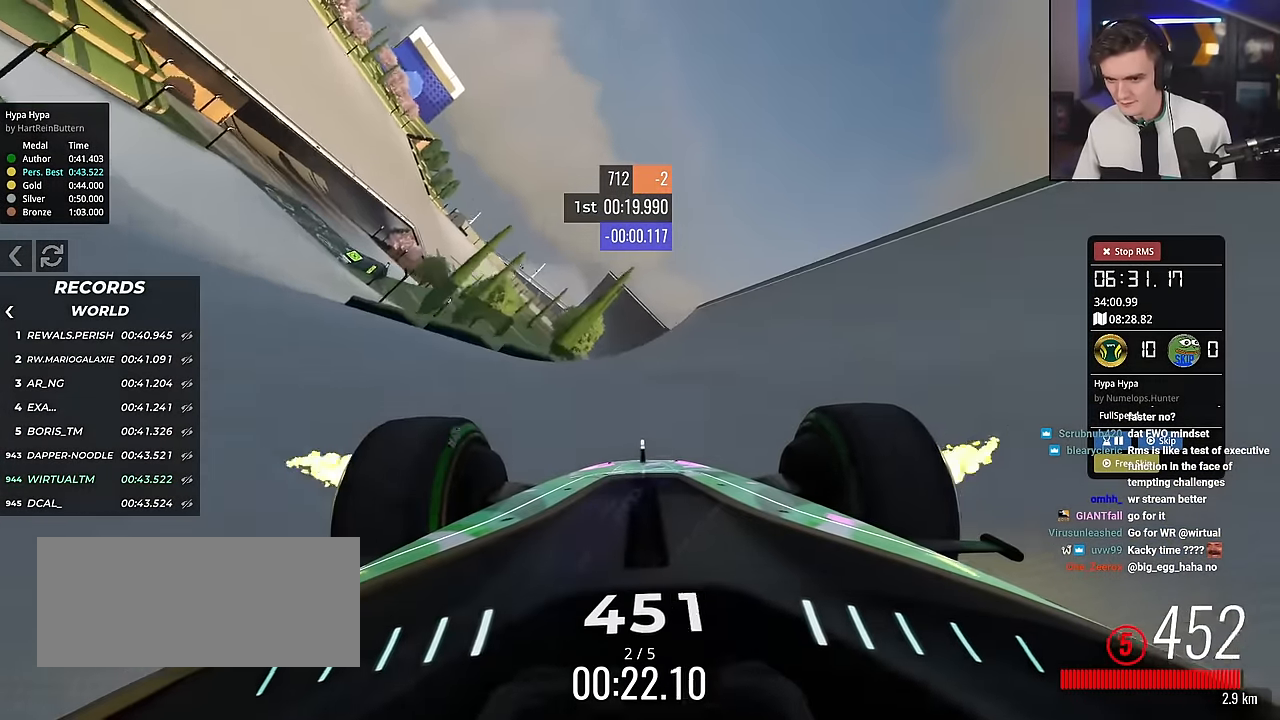
{"keys": ["right"], "events": [[133, "brake", "down"], [167, "right", "down"], [167, "up", "up"], [317, "brake", "up"]]}
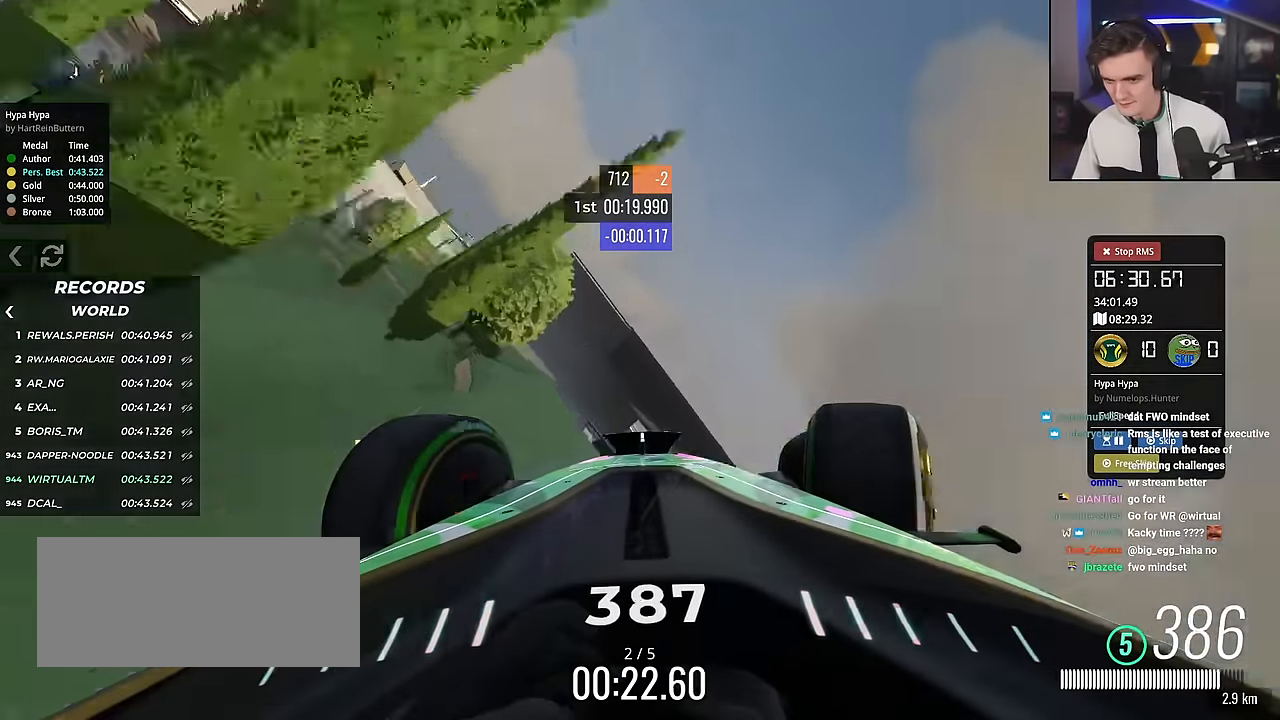
{"keys": ["right", "up"], "events": [[417, "up", "down"]]}
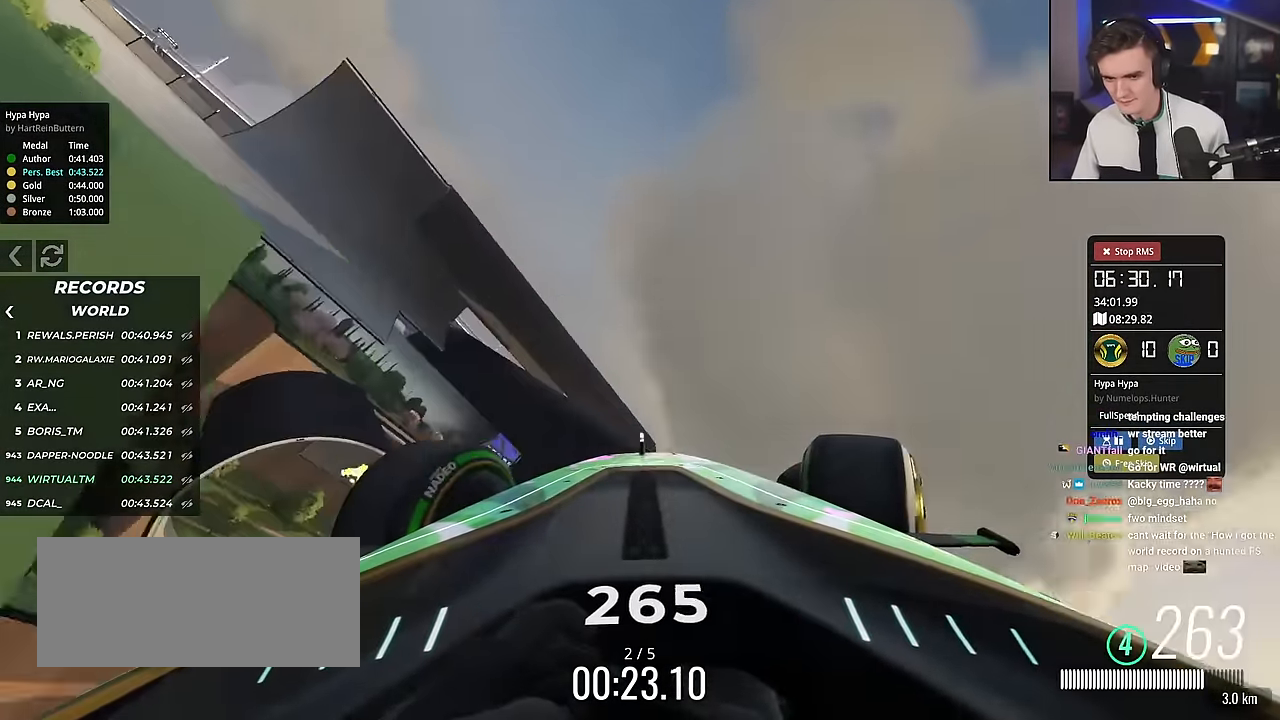
{"keys": ["left", "right", "up"], "events": [[434, "left", "down"]]}
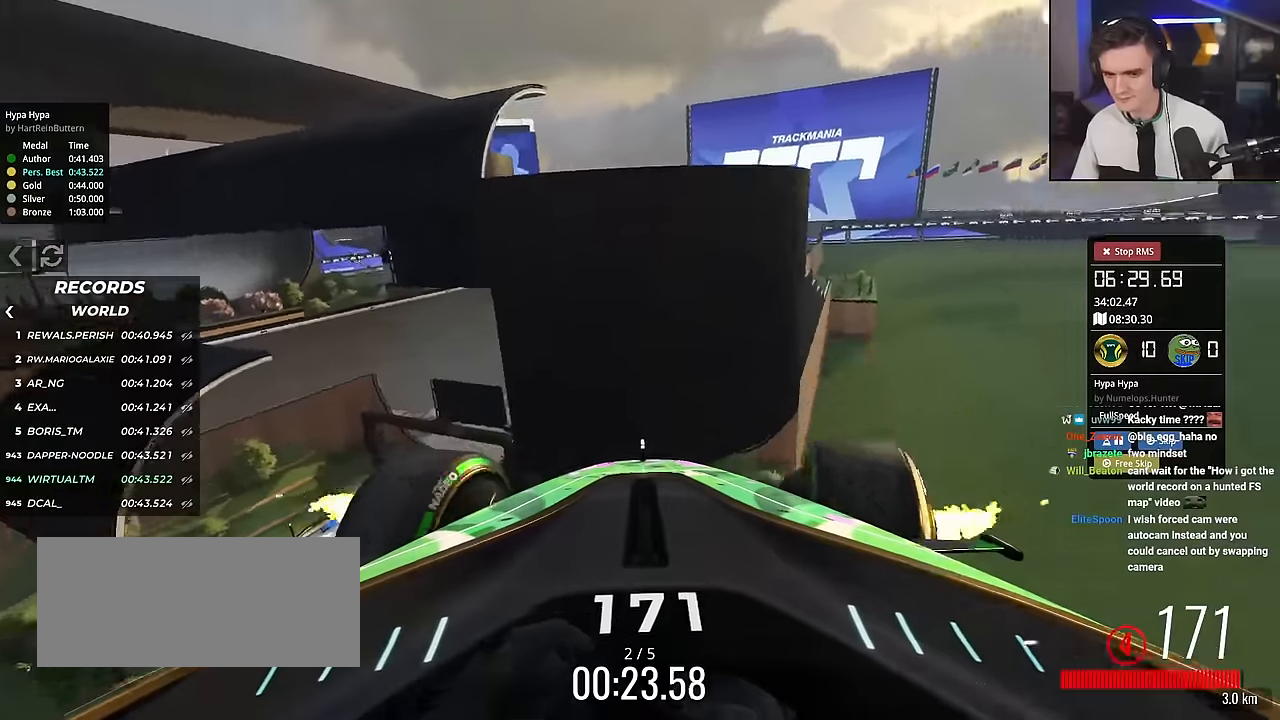
{"keys": ["left"], "events": [[100, "left", "up"], [334, "left", "down"], [384, "right", "up"], [384, "up", "up"]]}
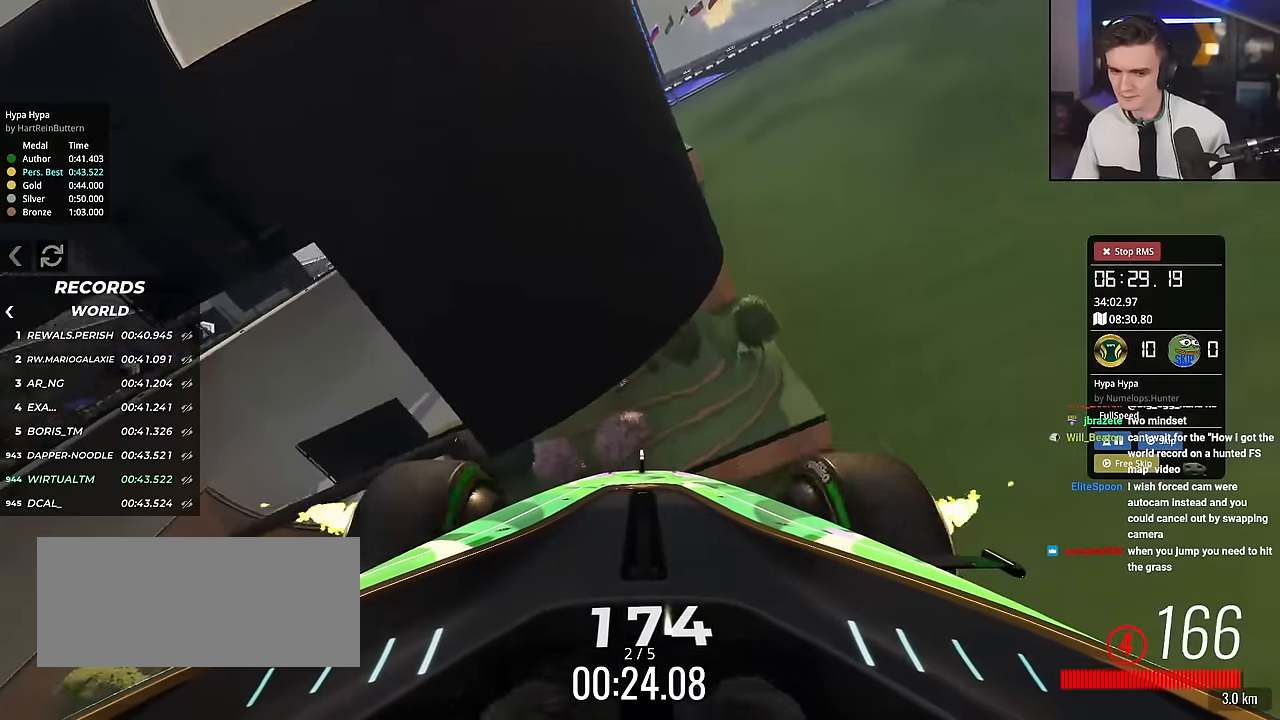
{"keys": ["left", "up"], "events": [[67, "up", "down"], [100, "left", "up"], [100, "right", "down"], [384, "right", "up"], [434, "left", "down"]]}
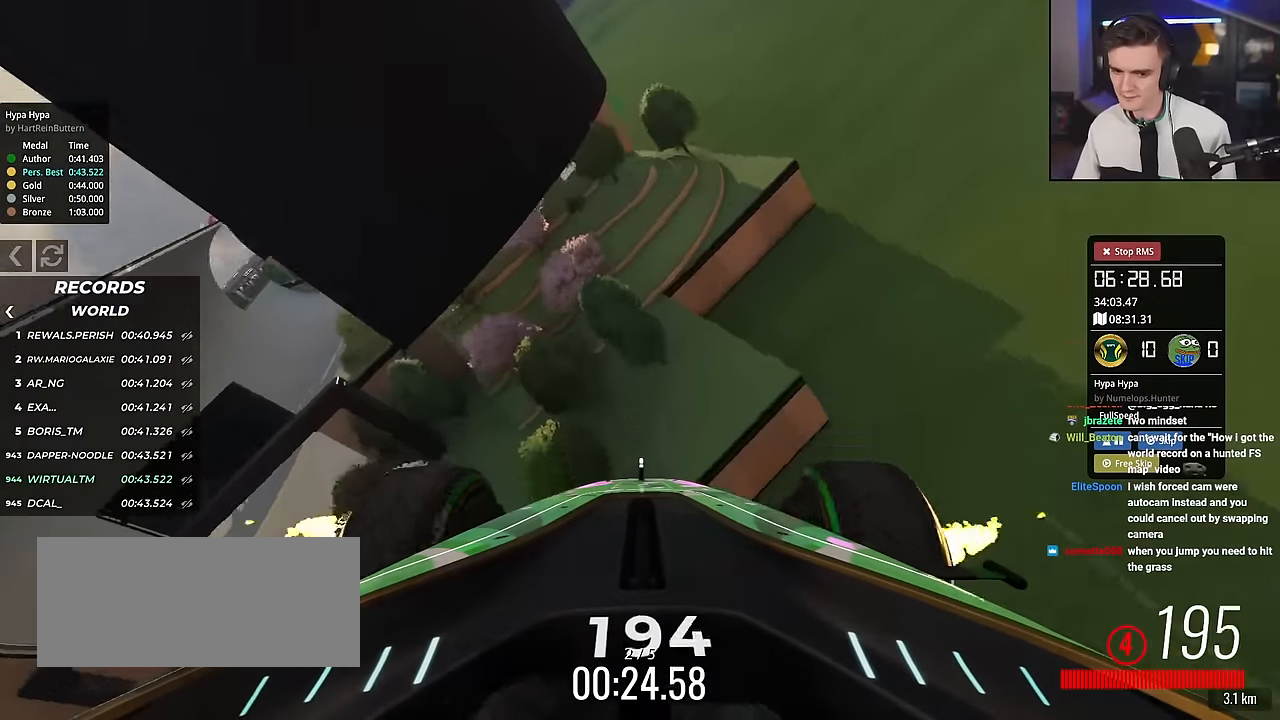
{"keys": ["left"], "events": [[83, "up", "up"], [267, "down", "down"], [500, "down", "up"]]}
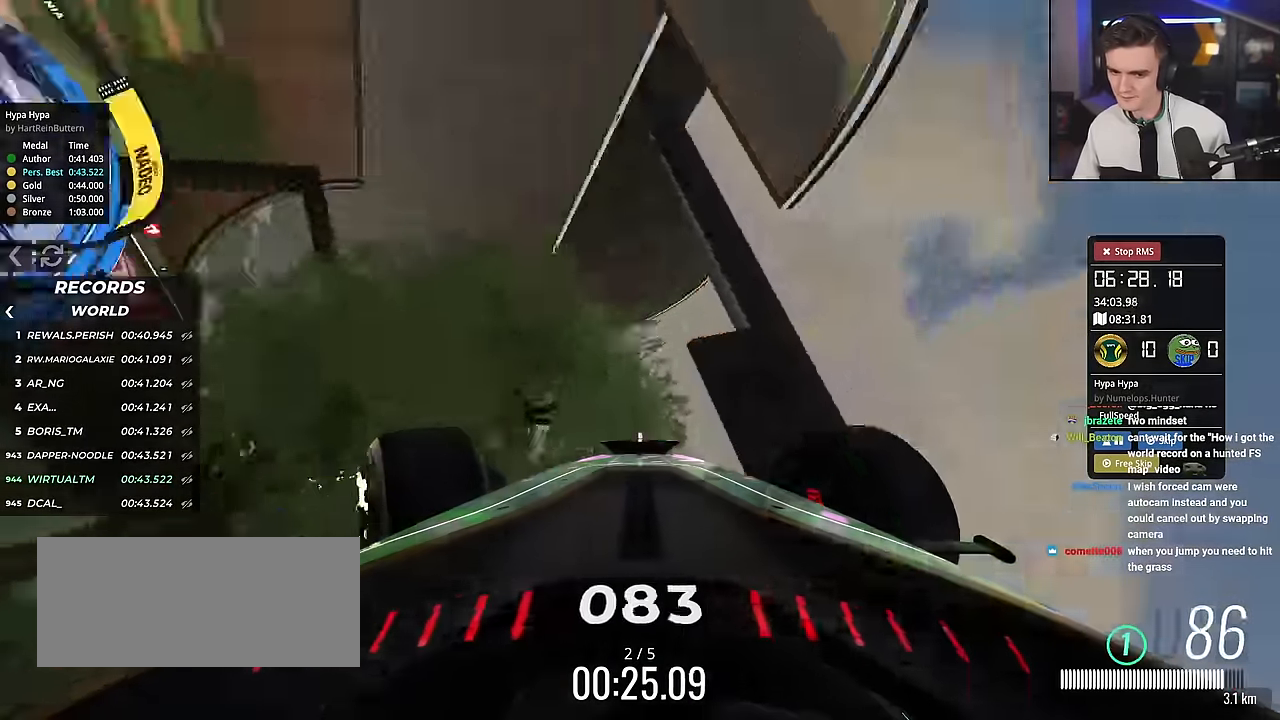
{"keys": ["left", "up"], "events": [[284, "up", "down"]]}
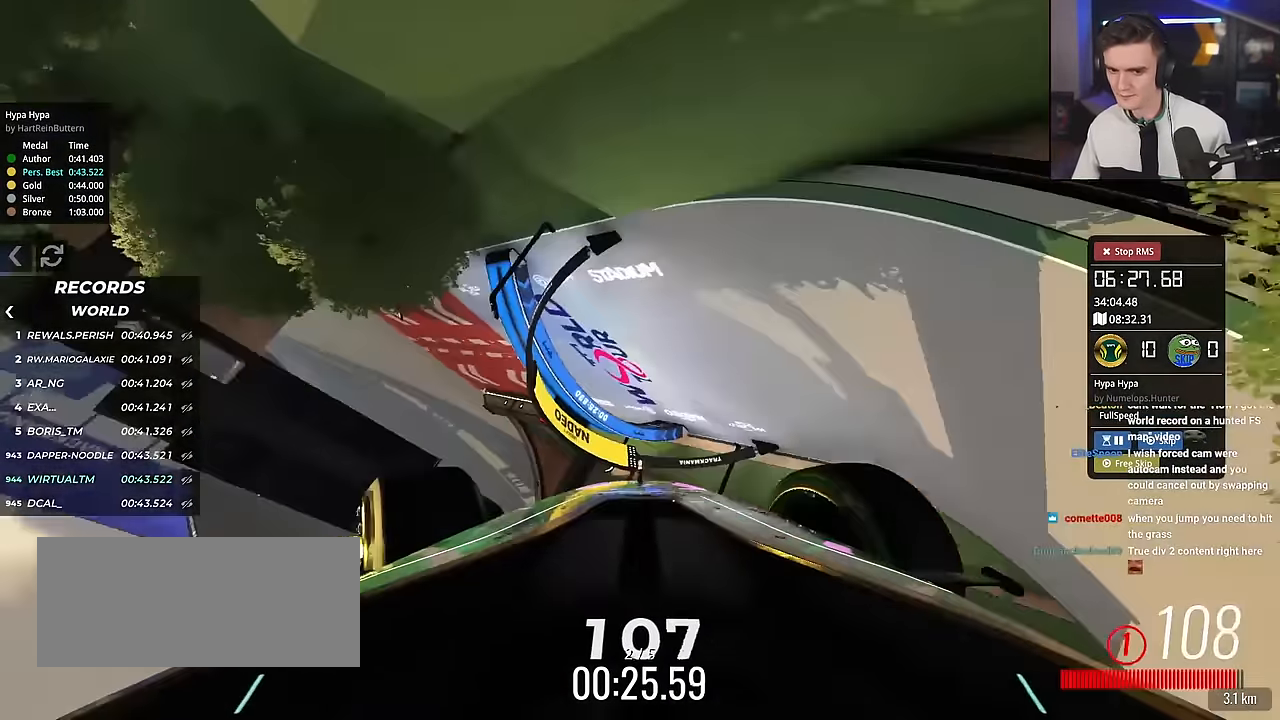
{"keys": ["right", "up"], "events": [[300, "left", "up"], [384, "right", "down"]]}
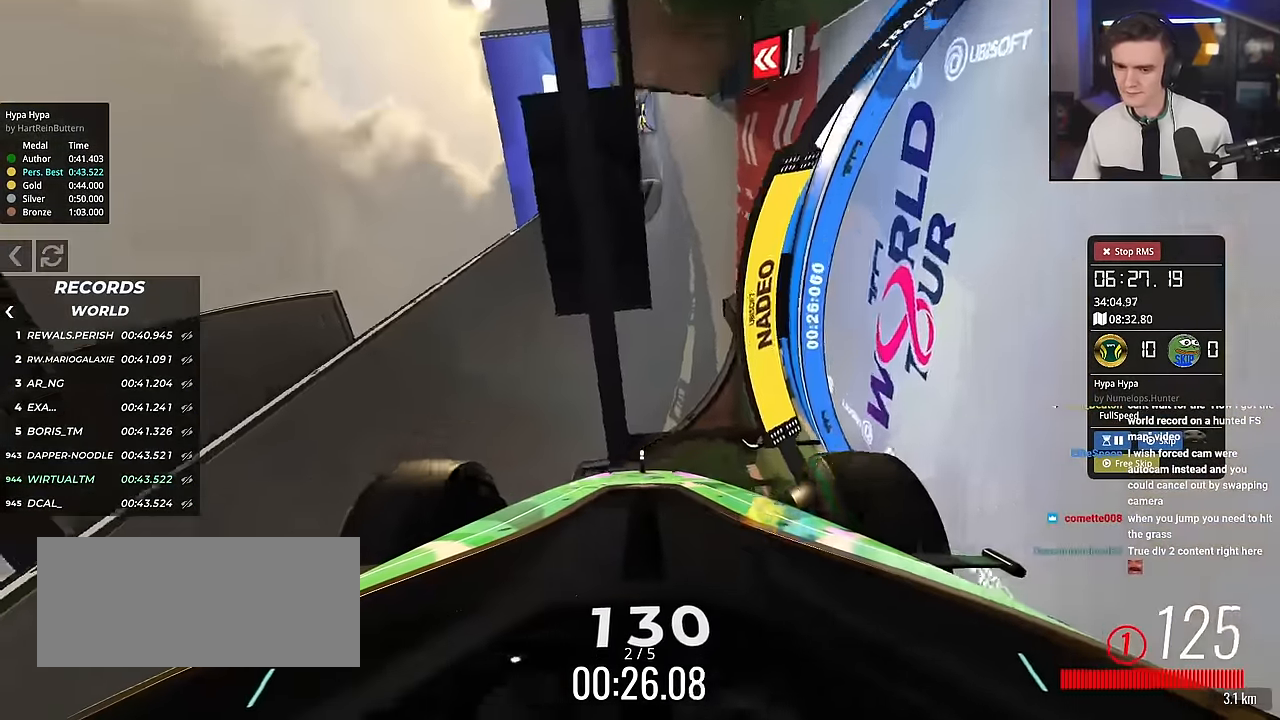
{"keys": ["down", "right"], "events": [[34, "up", "up"], [117, "down", "down"]]}
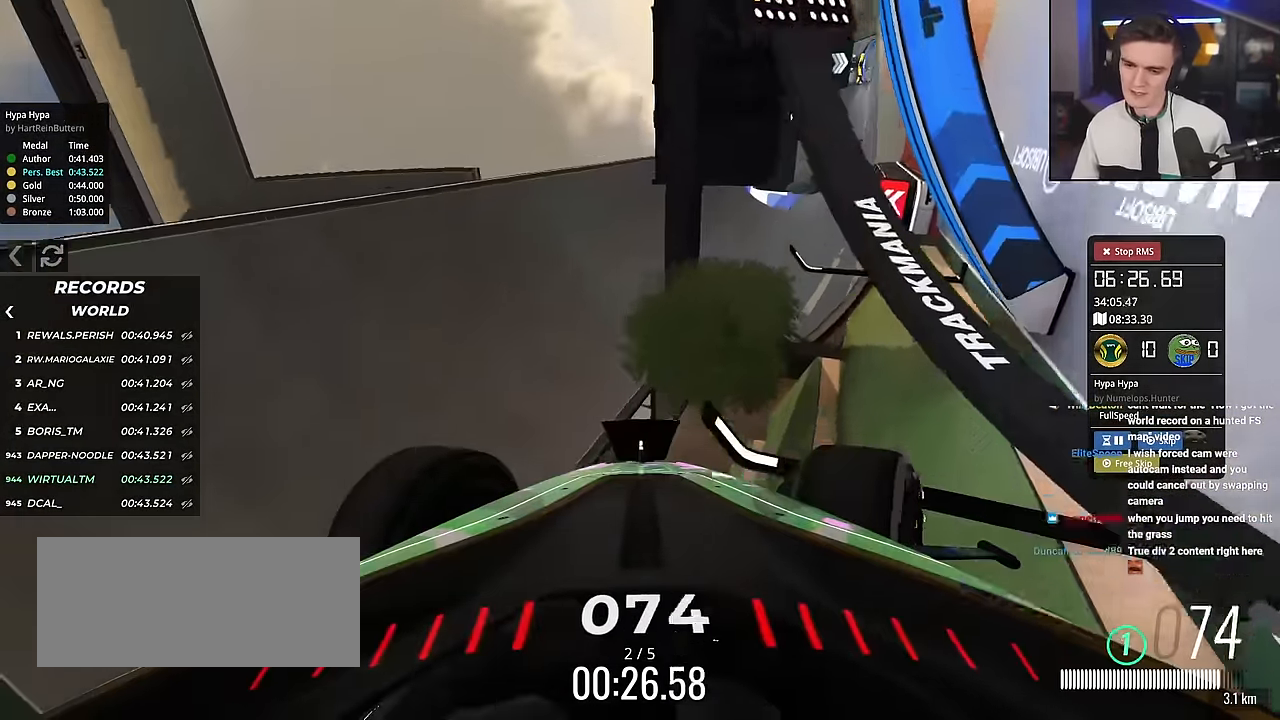
{"keys": ["down", "right"], "events": []}
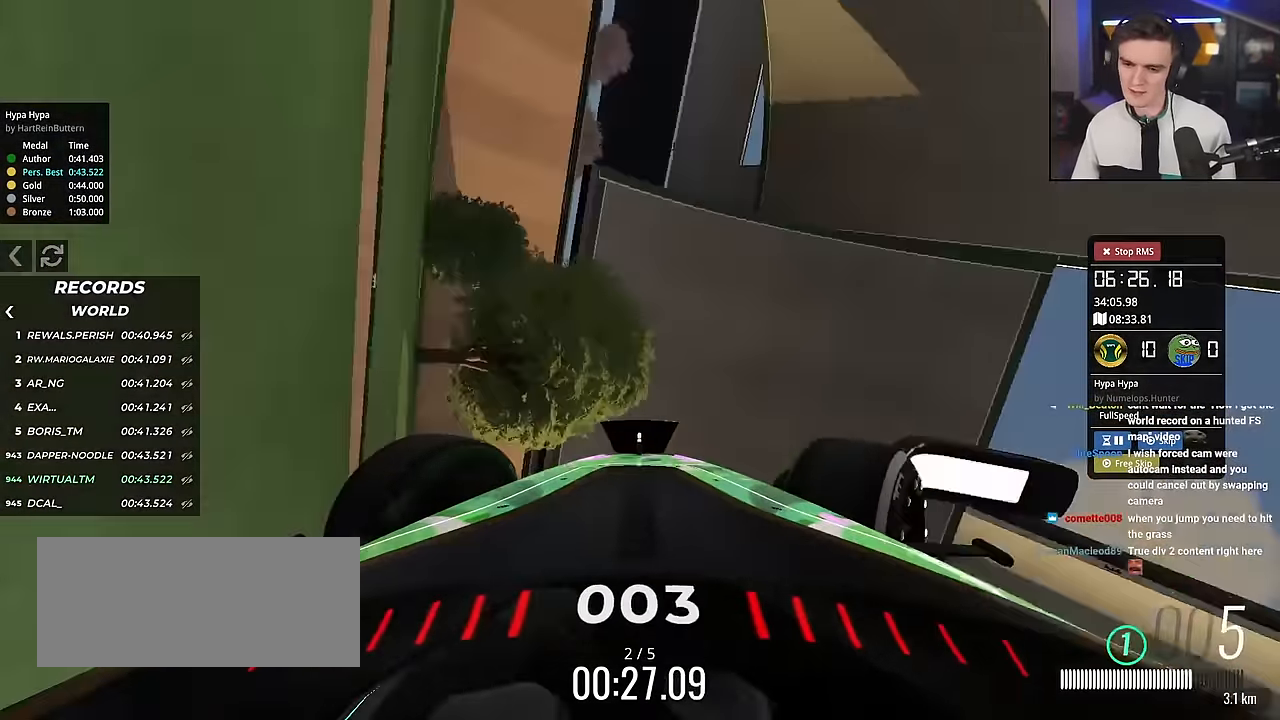
{"keys": ["down"], "events": [[334, "right", "up"]]}
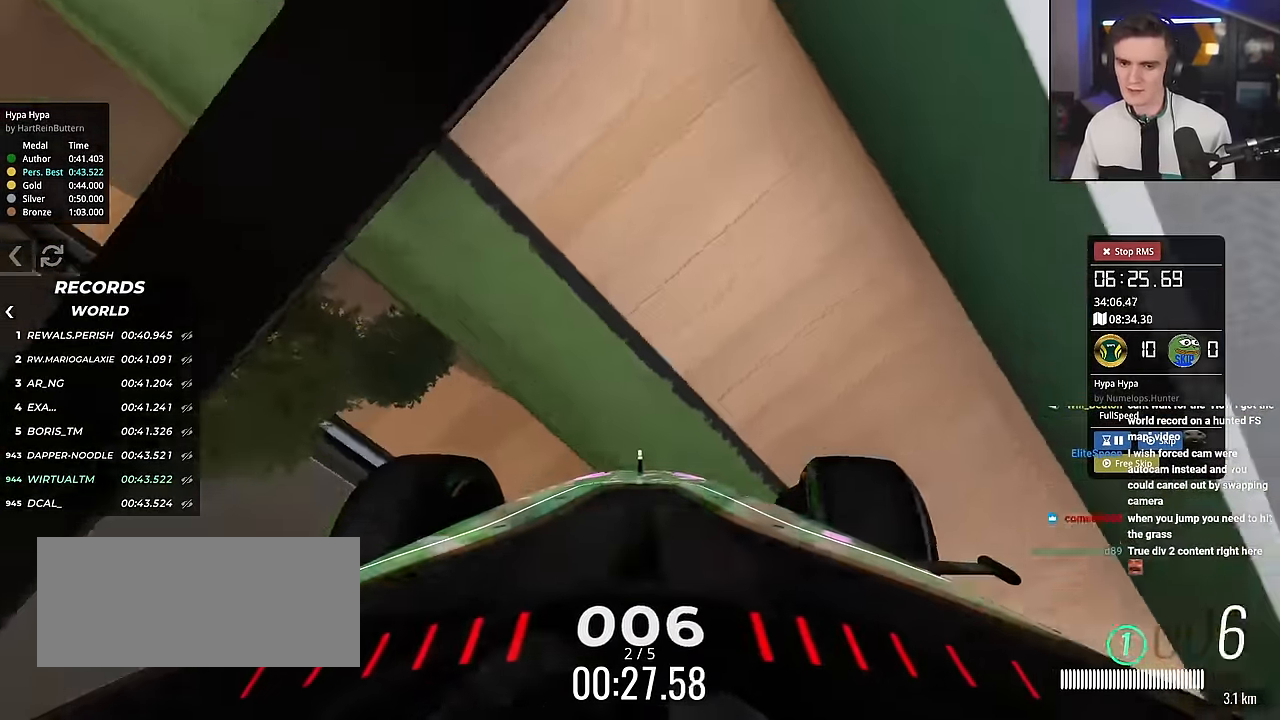
{"keys": ["down"], "events": []}
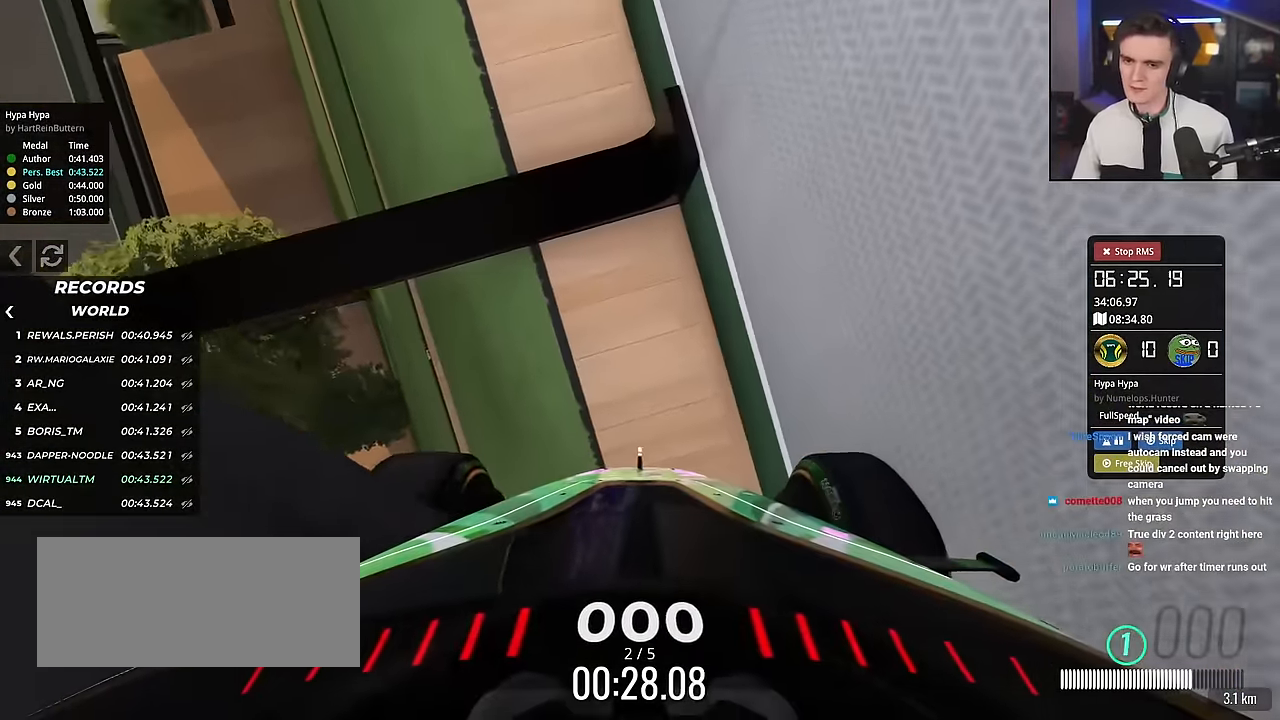
{"keys": ["down"], "events": []}
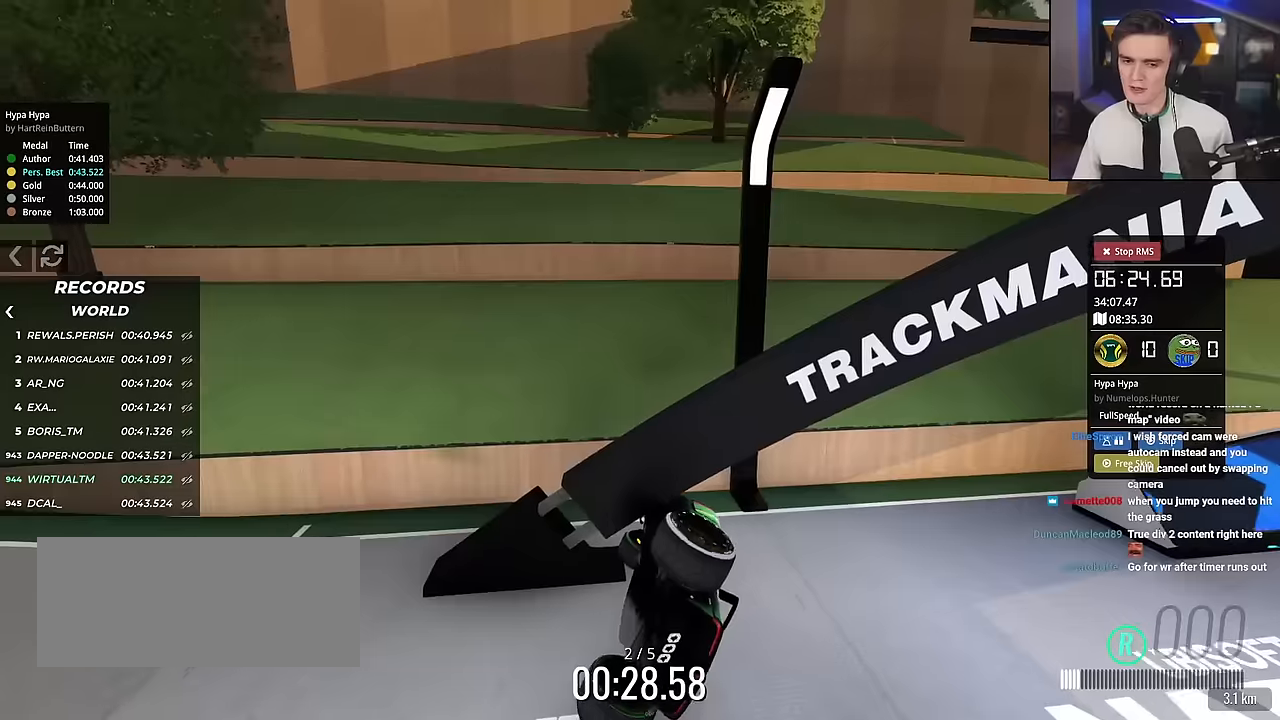
{"keys": ["down"], "events": []}
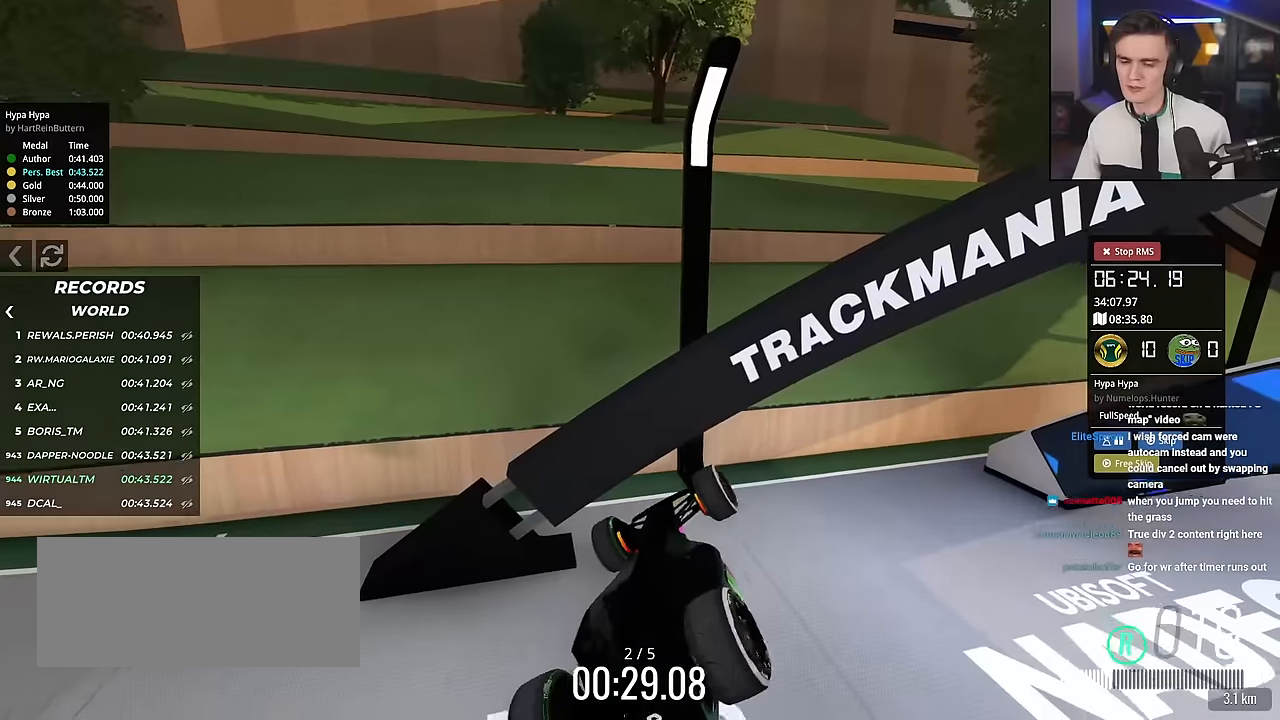
{"keys": ["up"], "events": [[401, "down", "up"], [451, "up", "down"]]}
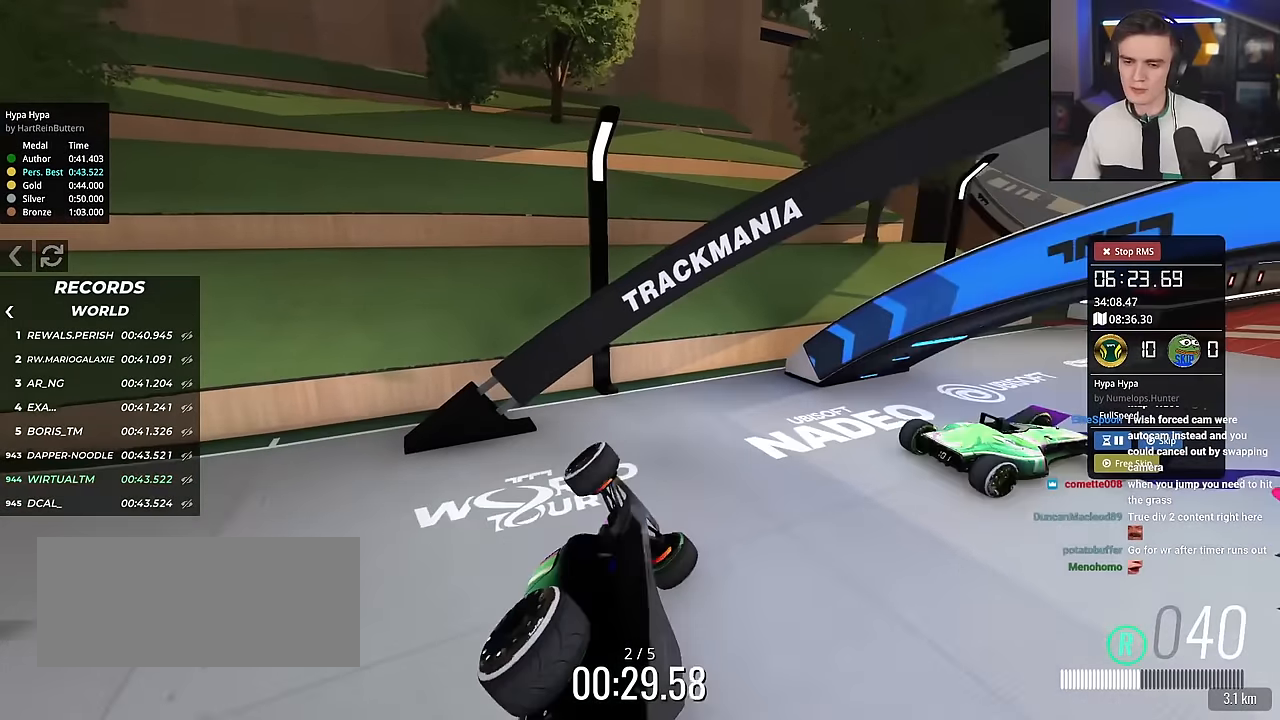
{"keys": ["left", "up"], "events": [[50, "left", "down"]]}
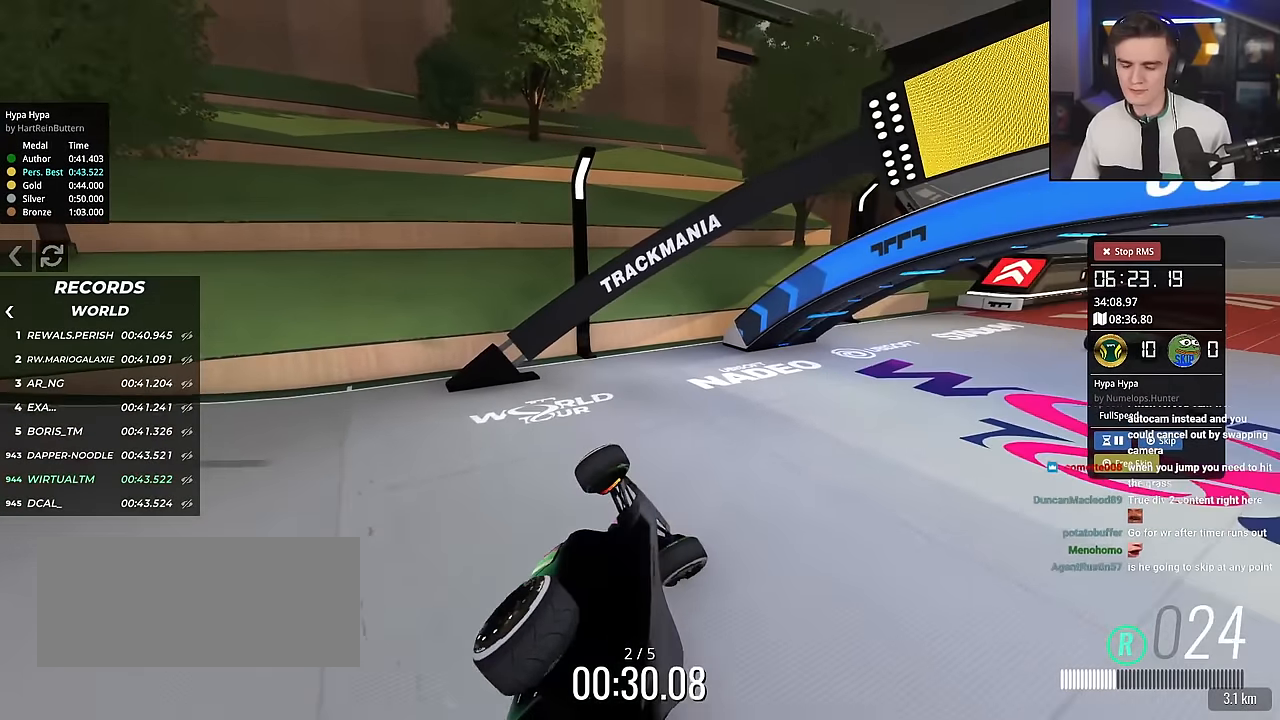
{"keys": ["left", "up"], "events": []}
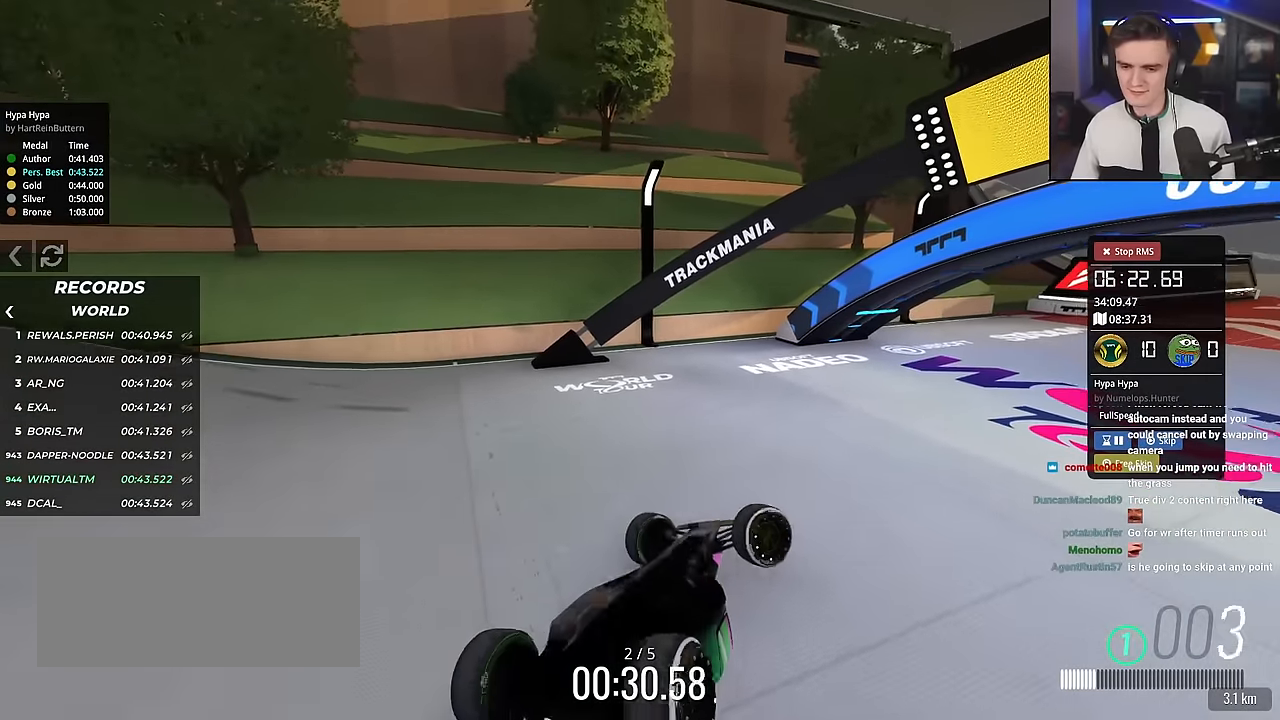
{"keys": ["up"], "events": [[450, "left", "up"]]}
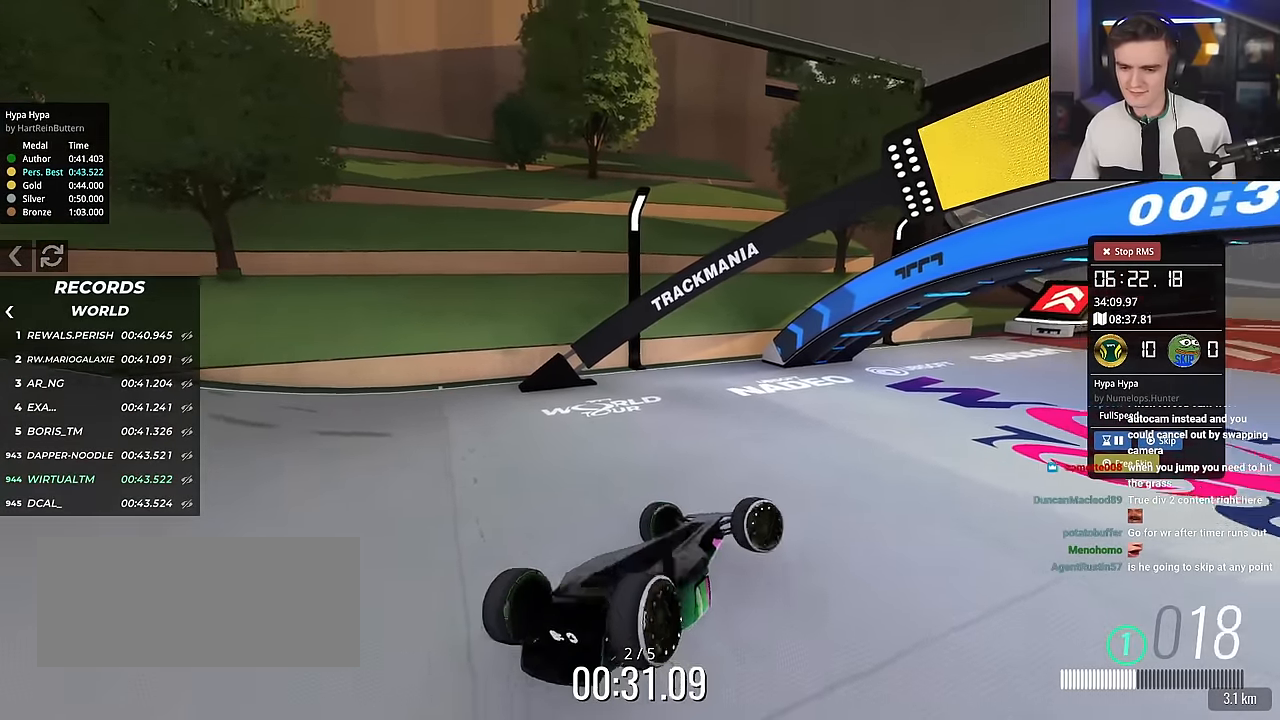
{"keys": ["left", "up"], "events": [[451, "left", "down"]]}